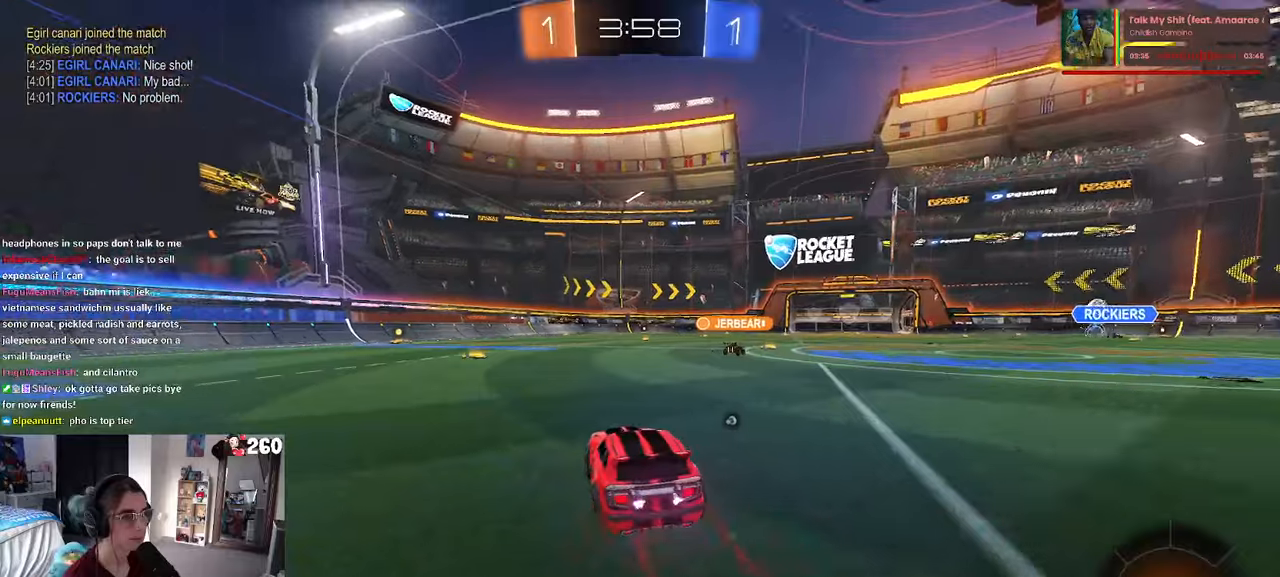
Gameplay with a controller (PlayStation layout); each line is a JSON object with the inputs held at the frame after it. "events" lists button and stick changes between this image and that frame as [ms after this image, input, new state], when the widget could be followed in between. Not read: R2.
{"buttons": ["SQUARE", "R1"], "left_stick": "down-left", "right_stick": "center", "events": [[150, "CROSS", "down"], [167, "left_stick", "up-left"], [234, "CROSS", "up"], [284, "CROSS", "down"], [350, "SQUARE", "down"], [350, "left_stick", "down-left"], [384, "CROSS", "up"]]}
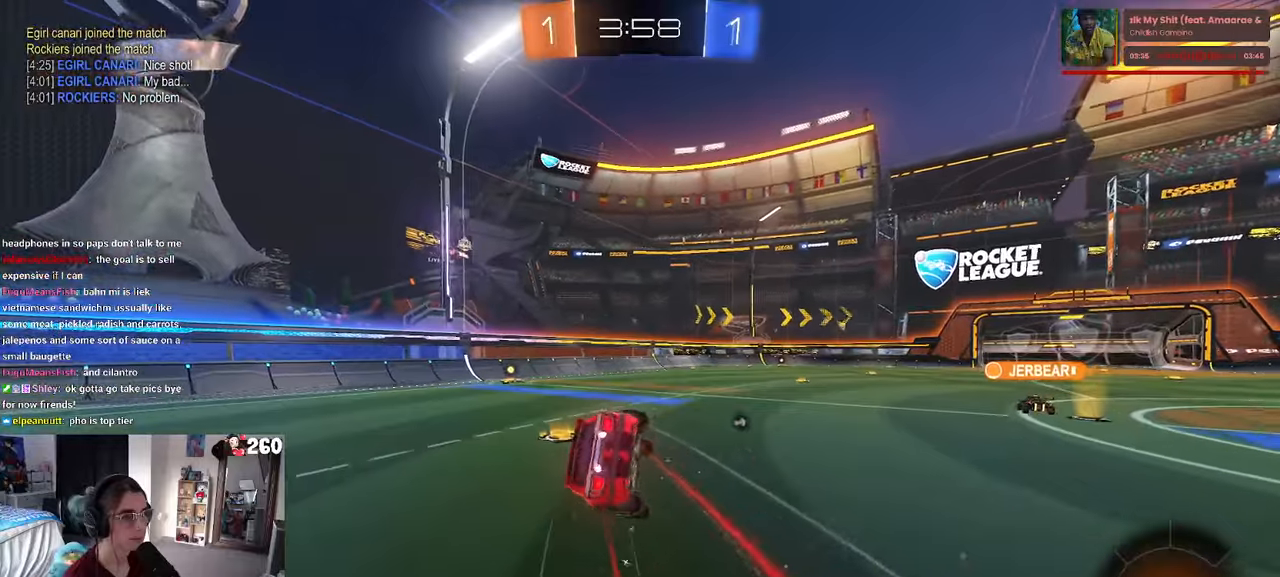
{"buttons": ["SQUARE"], "left_stick": "down-left", "right_stick": "center", "events": [[117, "R1", "up"]]}
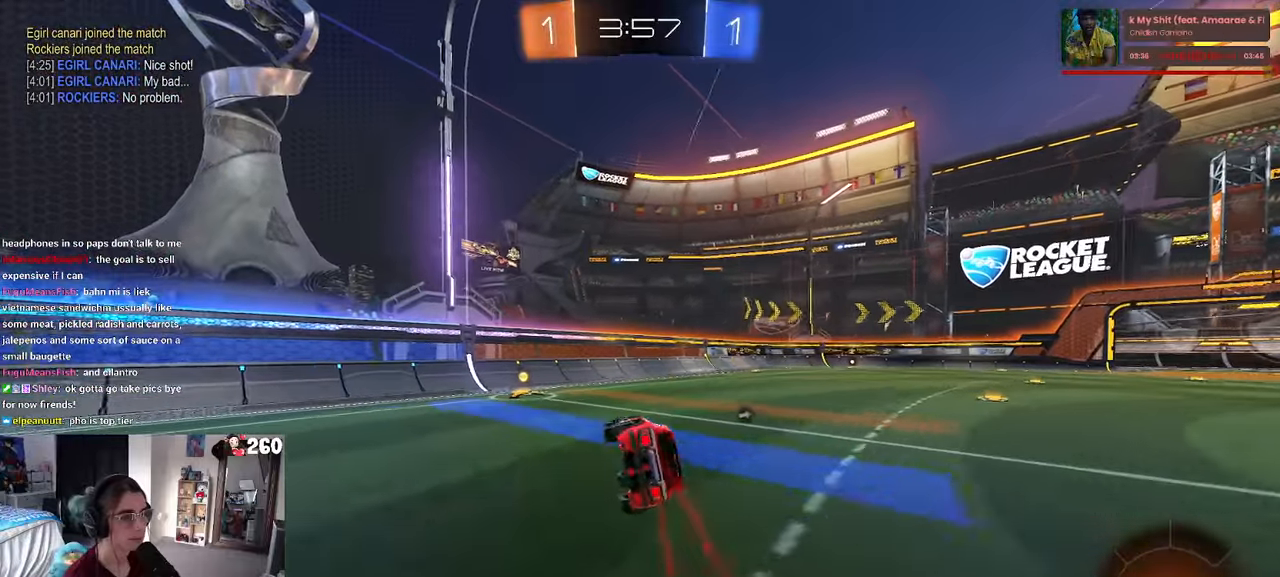
{"buttons": [], "left_stick": "down-right", "right_stick": "center", "events": [[67, "SQUARE", "up"], [117, "left_stick", "center"], [167, "left_stick", "left"], [234, "TRIANGLE", "down"], [284, "left_stick", "down-left"], [317, "TRIANGLE", "up"], [434, "left_stick", "down-right"]]}
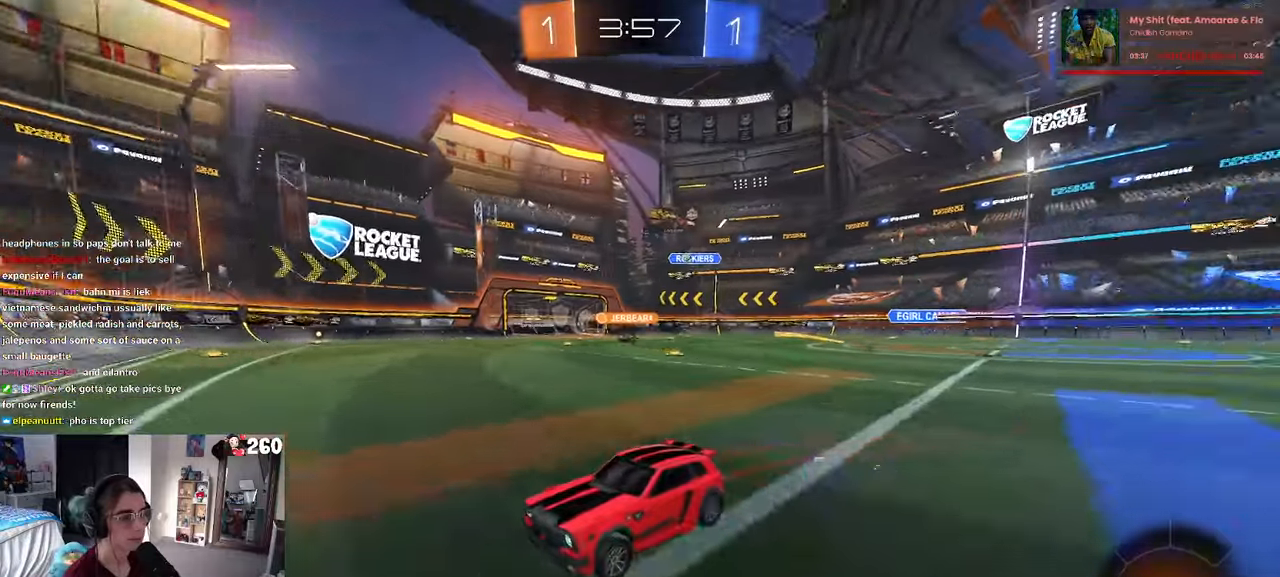
{"buttons": ["R1"], "left_stick": "down-right", "right_stick": "center", "events": [[34, "SQUARE", "down"], [117, "SQUARE", "up"], [400, "R1", "down"]]}
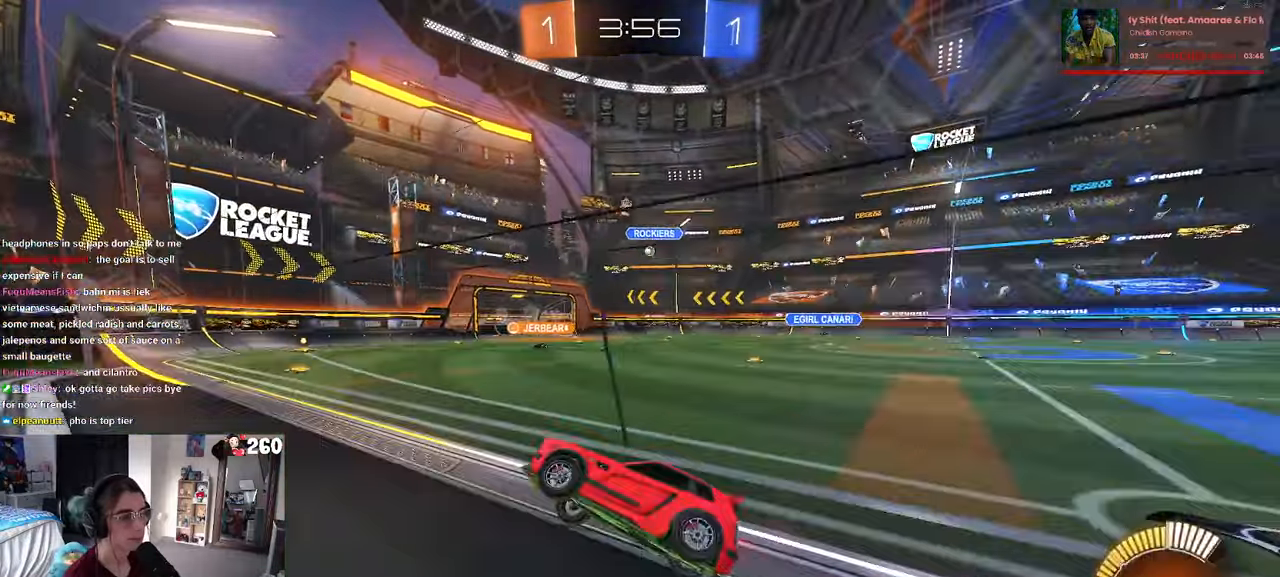
{"buttons": [], "left_stick": "center", "right_stick": "center", "events": [[50, "left_stick", "right"], [400, "left_stick", "center"], [500, "R1", "up"]]}
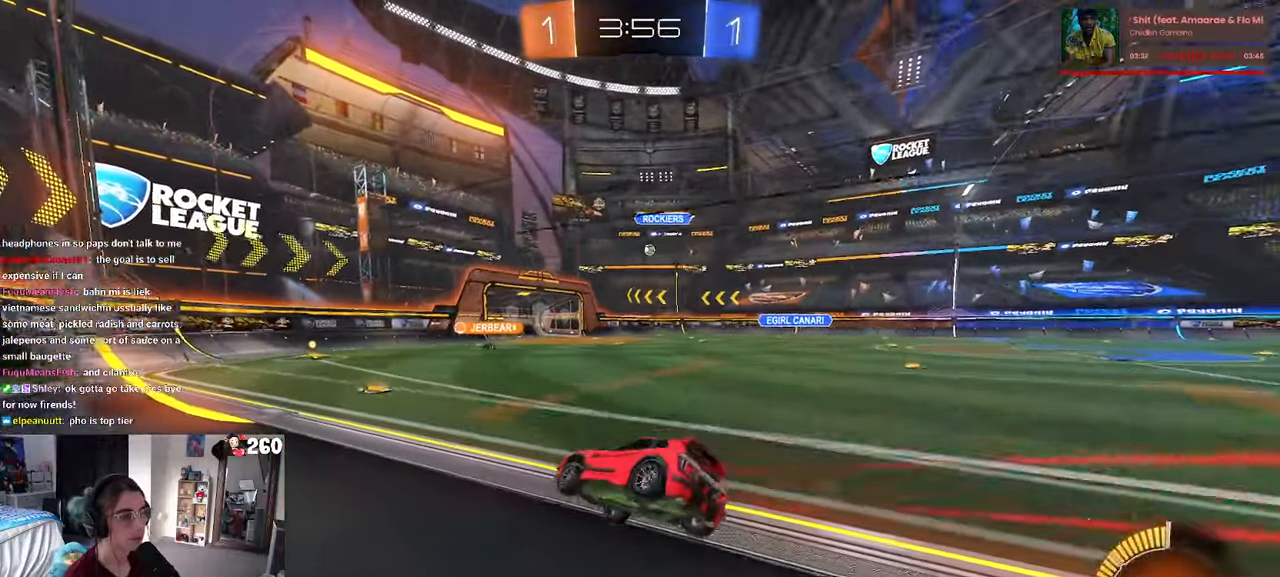
{"buttons": ["R1"], "left_stick": "center", "right_stick": "center", "events": [[167, "left_stick", "right"], [350, "left_stick", "center"], [417, "R1", "down"]]}
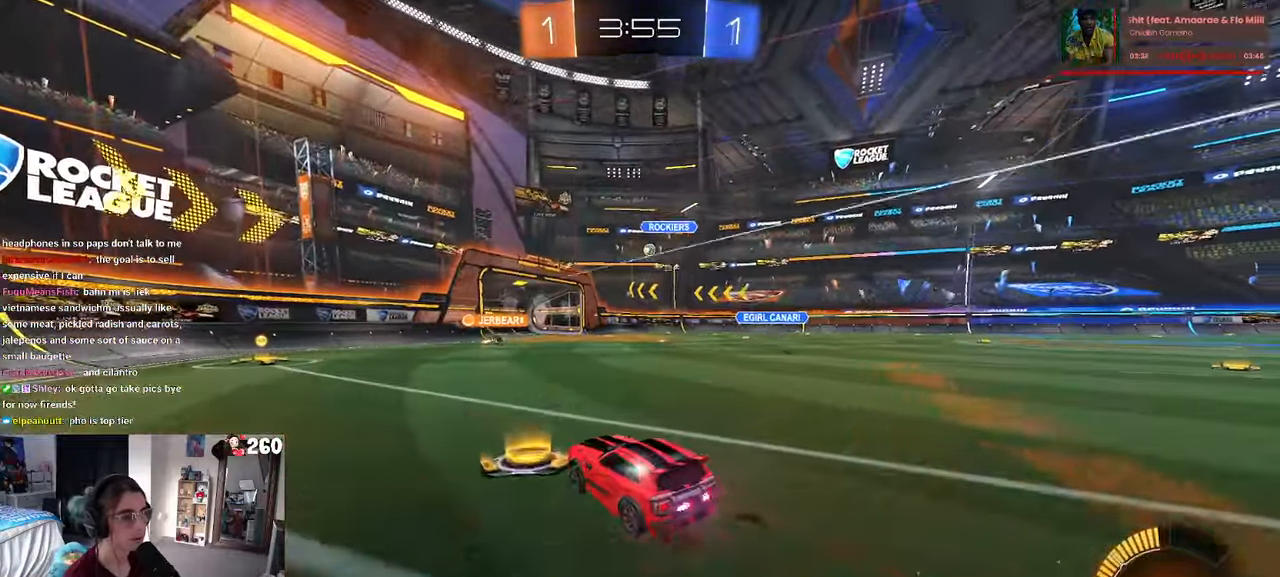
{"buttons": [], "left_stick": "right", "right_stick": "center", "events": [[117, "R1", "up"], [367, "left_stick", "right"]]}
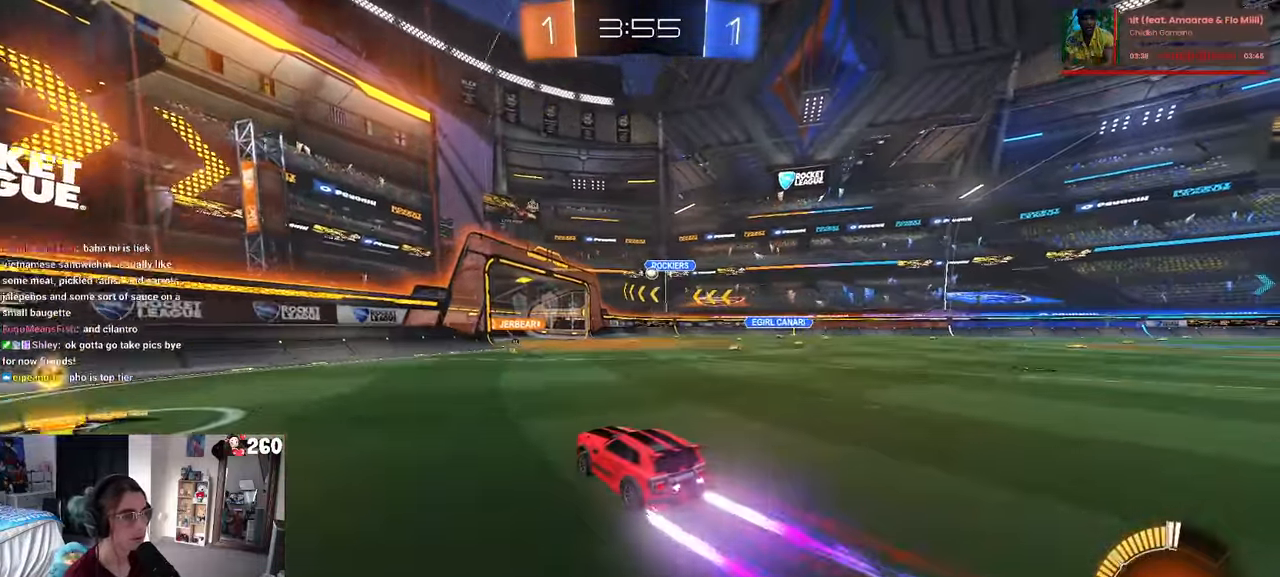
{"buttons": [], "left_stick": "right", "right_stick": "center", "events": [[17, "left_stick", "center"], [467, "left_stick", "right"]]}
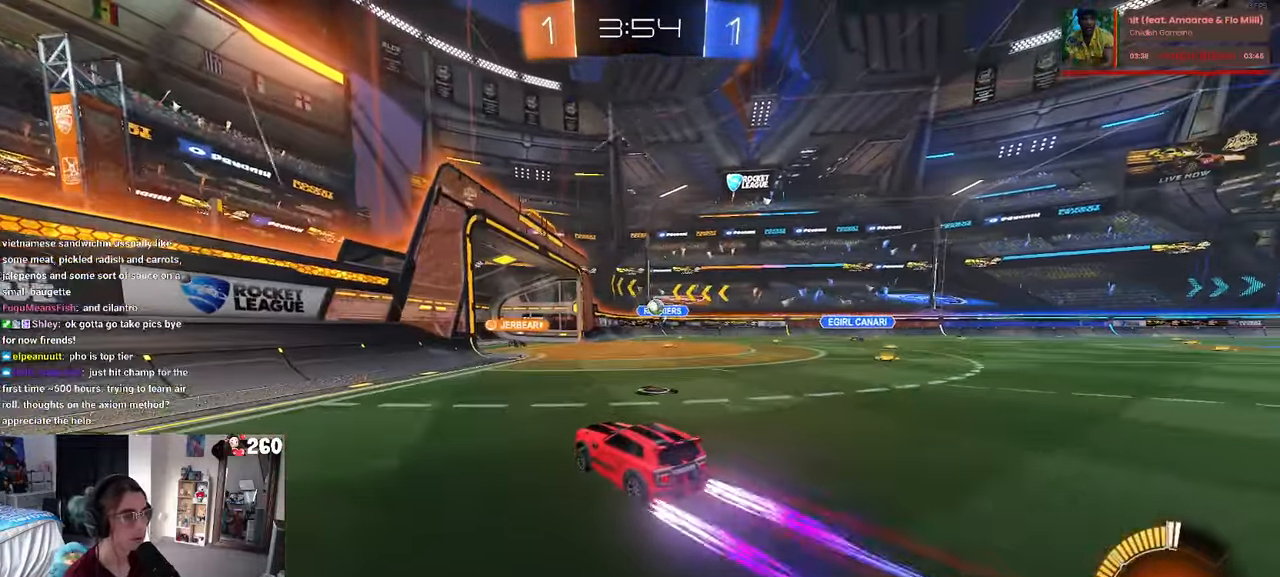
{"buttons": ["L2"], "left_stick": "center", "right_stick": "center", "events": [[234, "left_stick", "center"], [484, "L2", "down"]]}
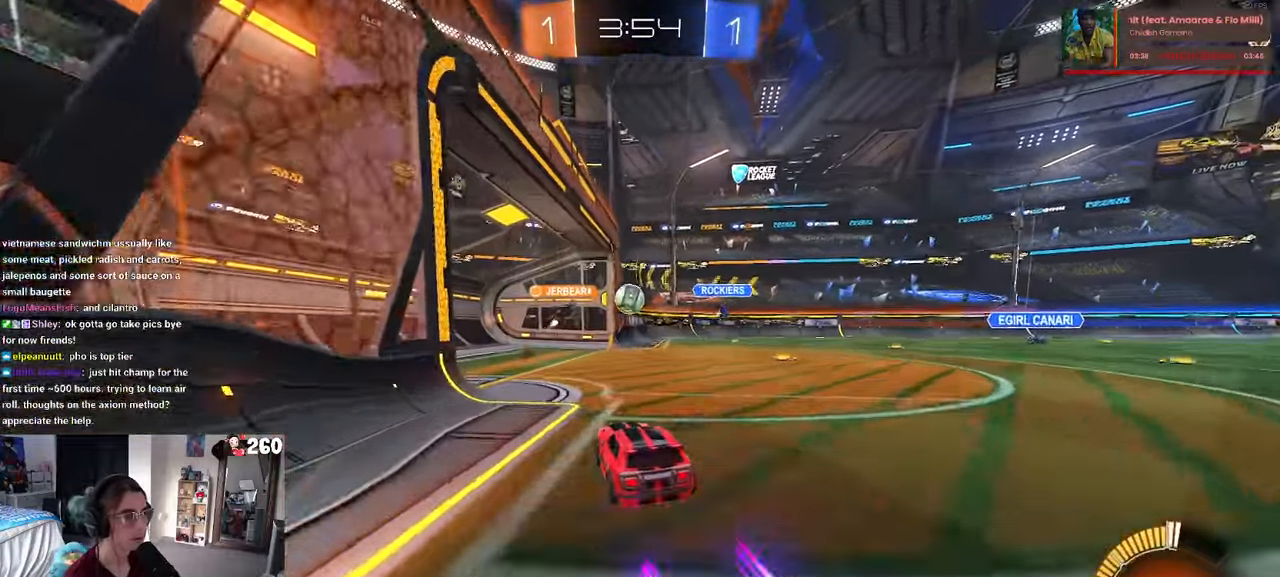
{"buttons": ["R1"], "left_stick": "right", "right_stick": "center", "events": [[184, "L2", "up"], [267, "left_stick", "right"], [467, "R1", "down"]]}
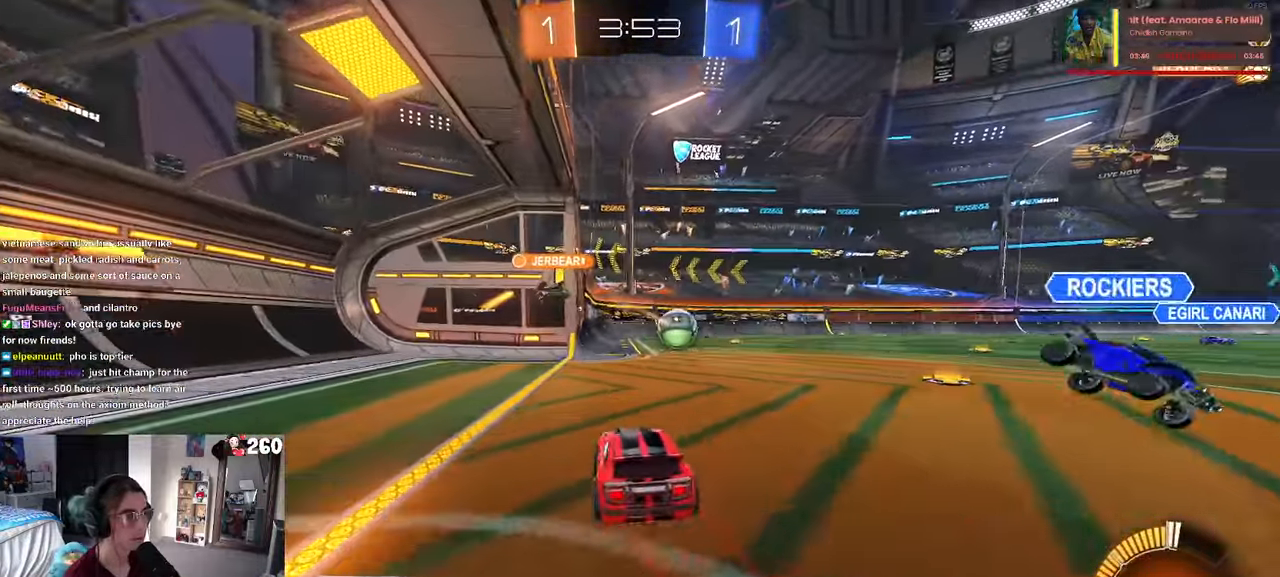
{"buttons": ["R1"], "left_stick": "center", "right_stick": "center", "events": [[200, "left_stick", "center"]]}
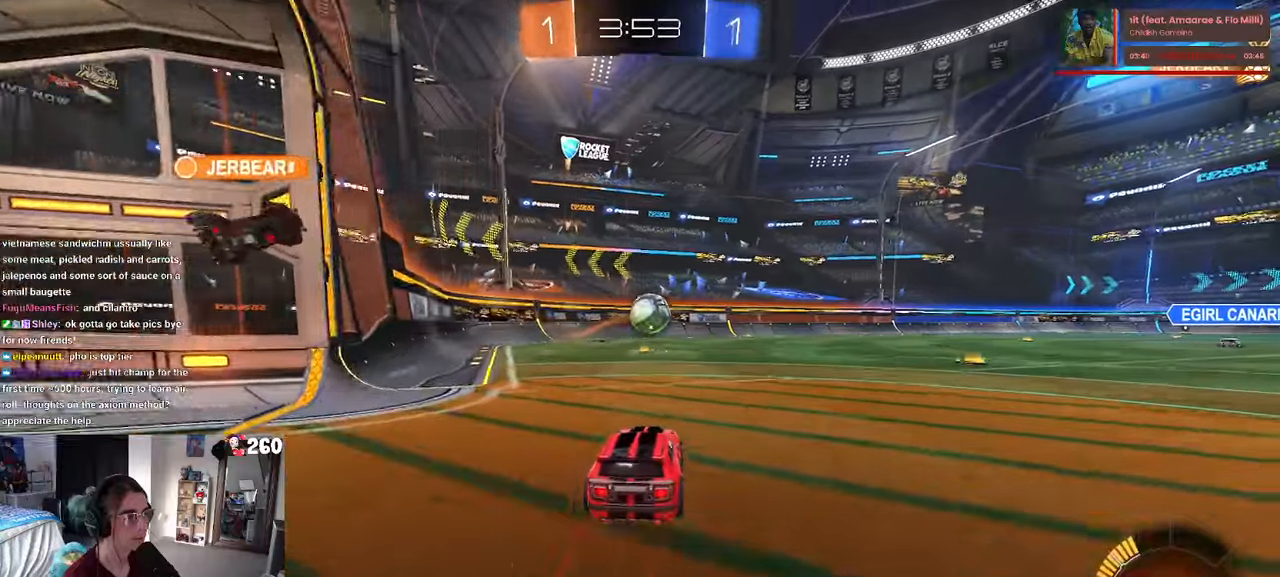
{"buttons": [], "left_stick": "center", "right_stick": "center", "events": [[316, "left_stick", "left"], [350, "R1", "up"], [400, "left_stick", "center"]]}
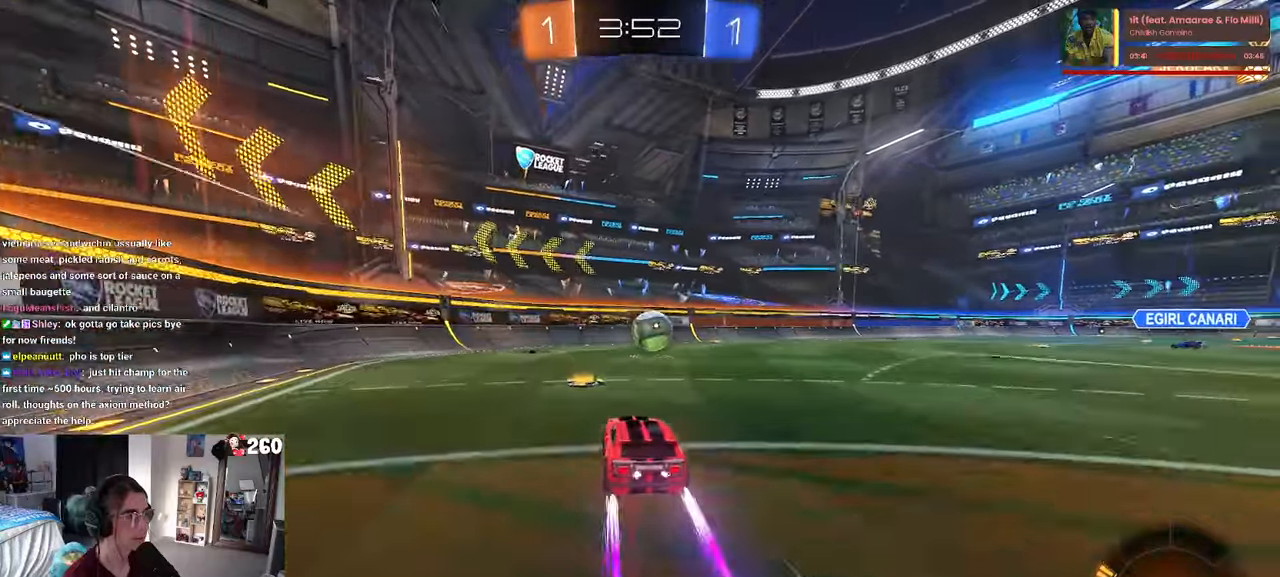
{"buttons": [], "left_stick": "center", "right_stick": "center", "events": [[116, "left_stick", "right"], [250, "left_stick", "center"]]}
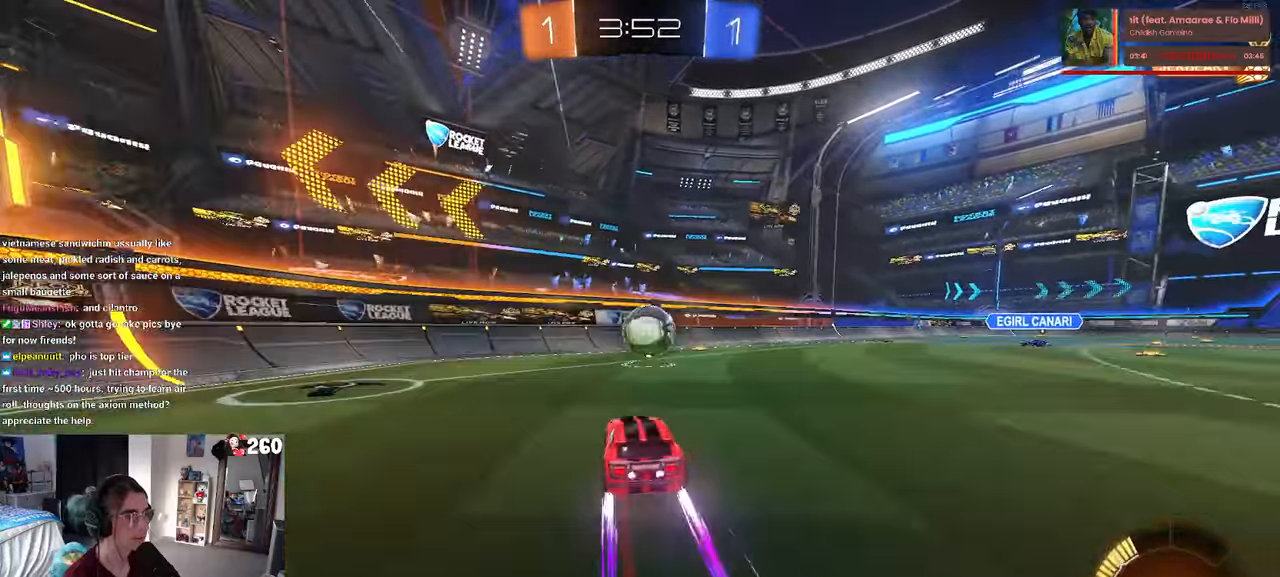
{"buttons": [], "left_stick": "center", "right_stick": "center", "events": [[316, "left_stick", "right"], [466, "left_stick", "center"]]}
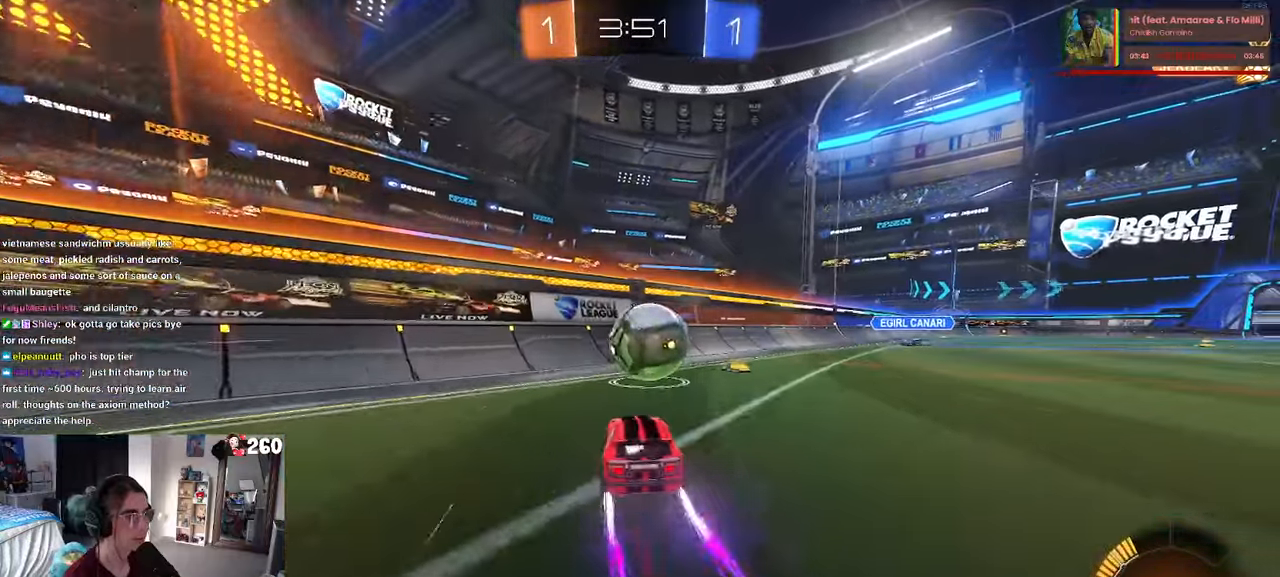
{"buttons": [], "left_stick": "center", "right_stick": "center", "events": [[133, "L2", "down"], [400, "L2", "up"]]}
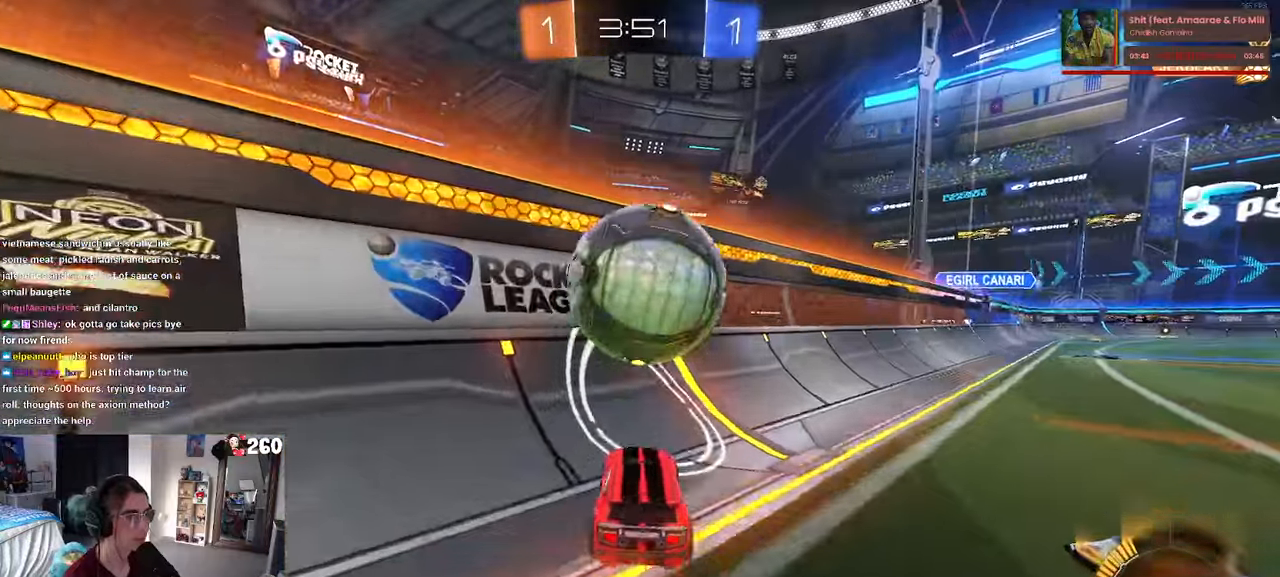
{"buttons": ["CROSS"], "left_stick": "down-right", "right_stick": "center", "events": [[116, "left_stick", "left"], [250, "left_stick", "center"], [433, "left_stick", "down-right"], [466, "CROSS", "down"]]}
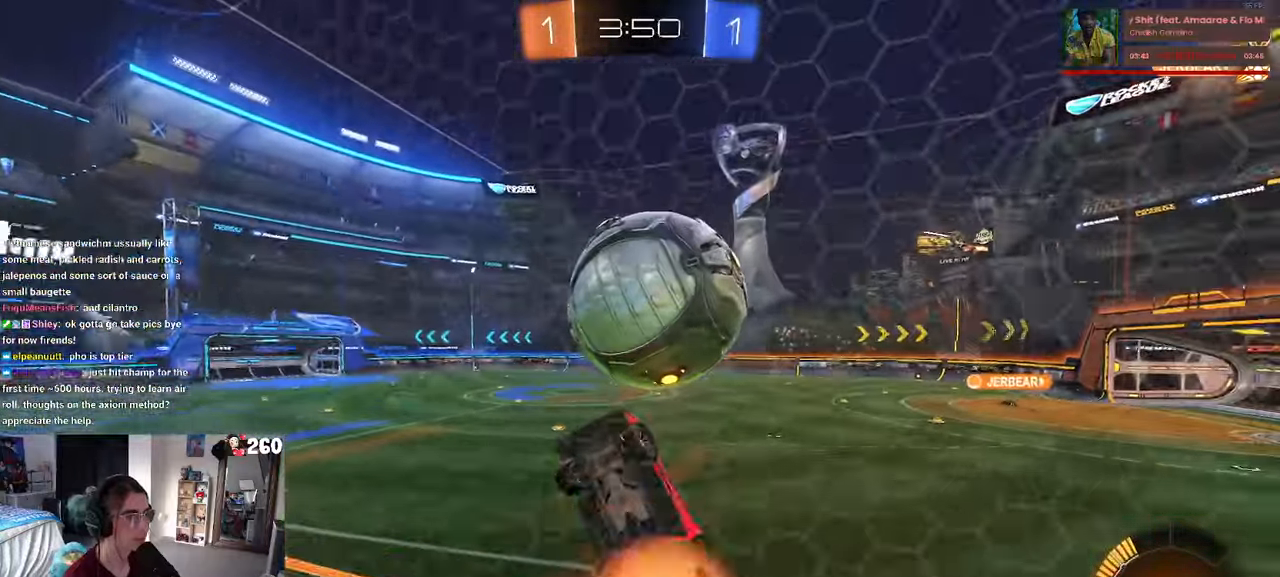
{"buttons": [], "left_stick": "down-left", "right_stick": "center", "events": [[50, "L1", "down"], [133, "CROSS", "up"], [233, "left_stick", "left"], [316, "left_stick", "down-left"], [416, "L1", "up"]]}
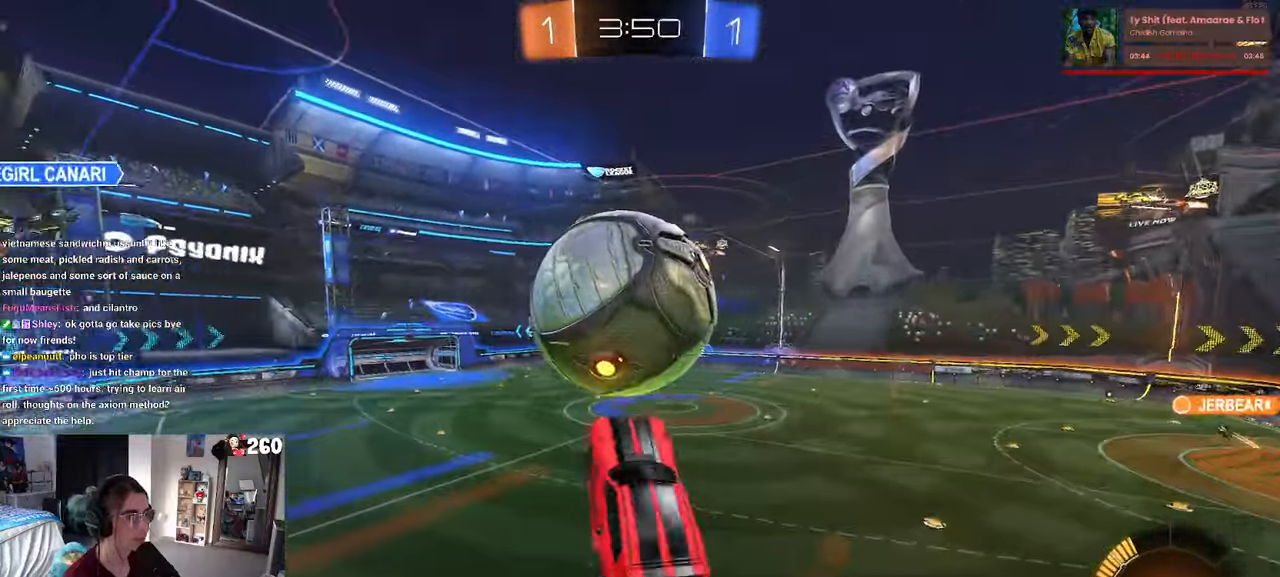
{"buttons": [], "left_stick": "down-right", "right_stick": "center", "events": [[83, "left_stick", "down-right"], [350, "R1", "down"], [500, "R1", "up"]]}
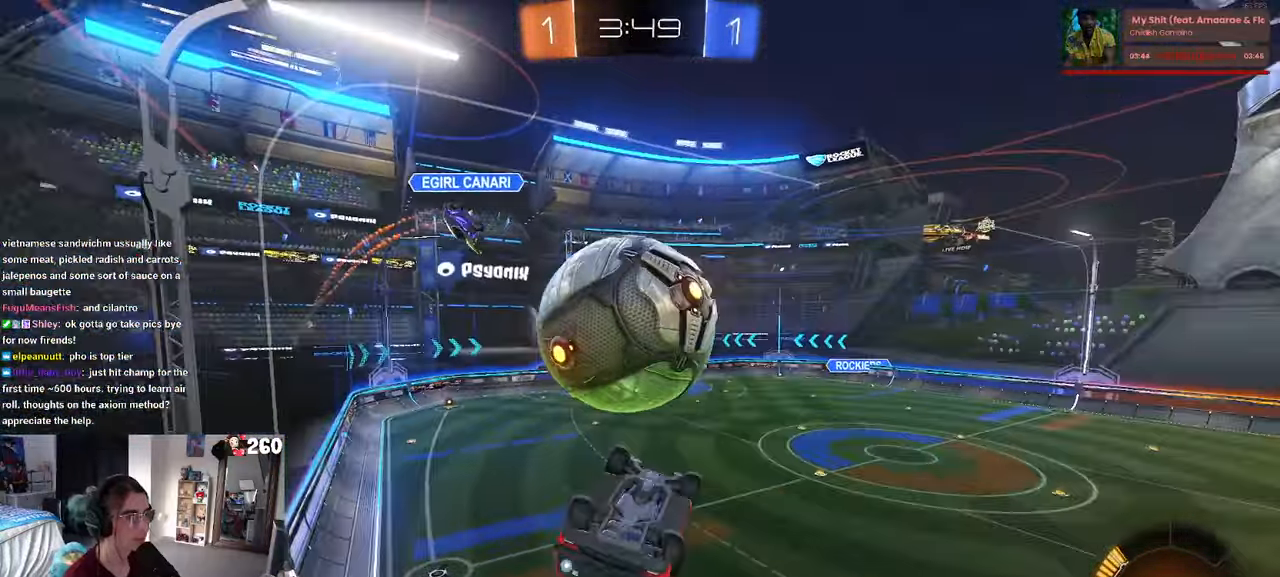
{"buttons": ["L1"], "left_stick": "up-left", "right_stick": "center", "events": [[66, "left_stick", "down"], [133, "CROSS", "down"], [200, "CROSS", "up"], [250, "left_stick", "center"], [433, "left_stick", "up-left"], [483, "L1", "down"]]}
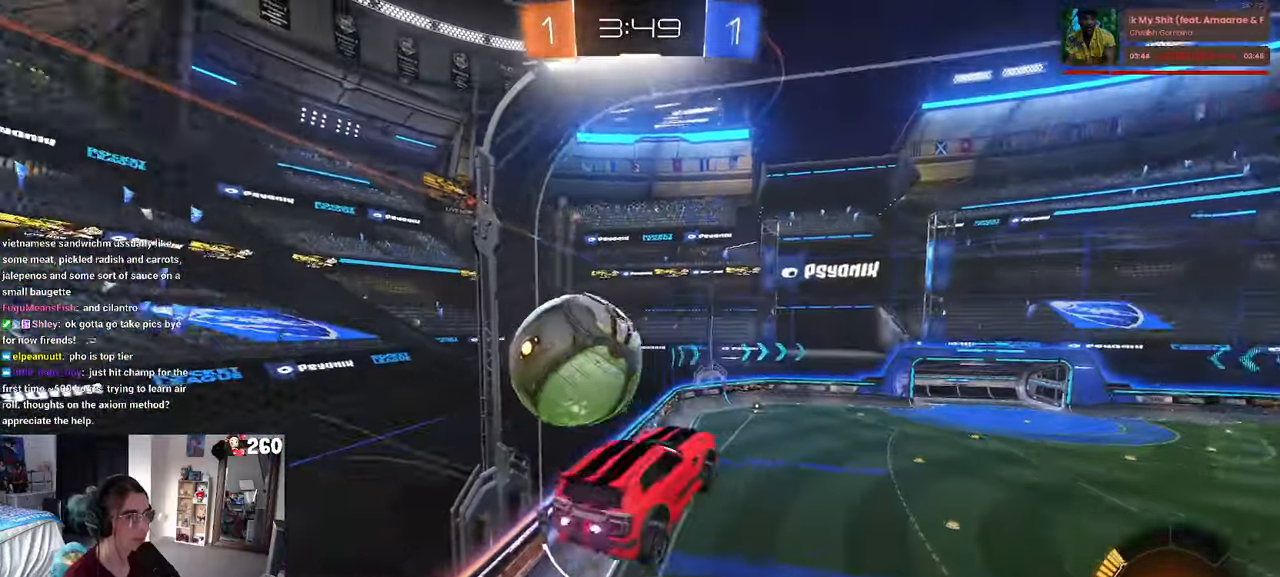
{"buttons": ["R1"], "left_stick": "down", "right_stick": "center", "events": [[183, "R1", "down"], [266, "left_stick", "left"], [450, "L1", "up"], [466, "left_stick", "down"]]}
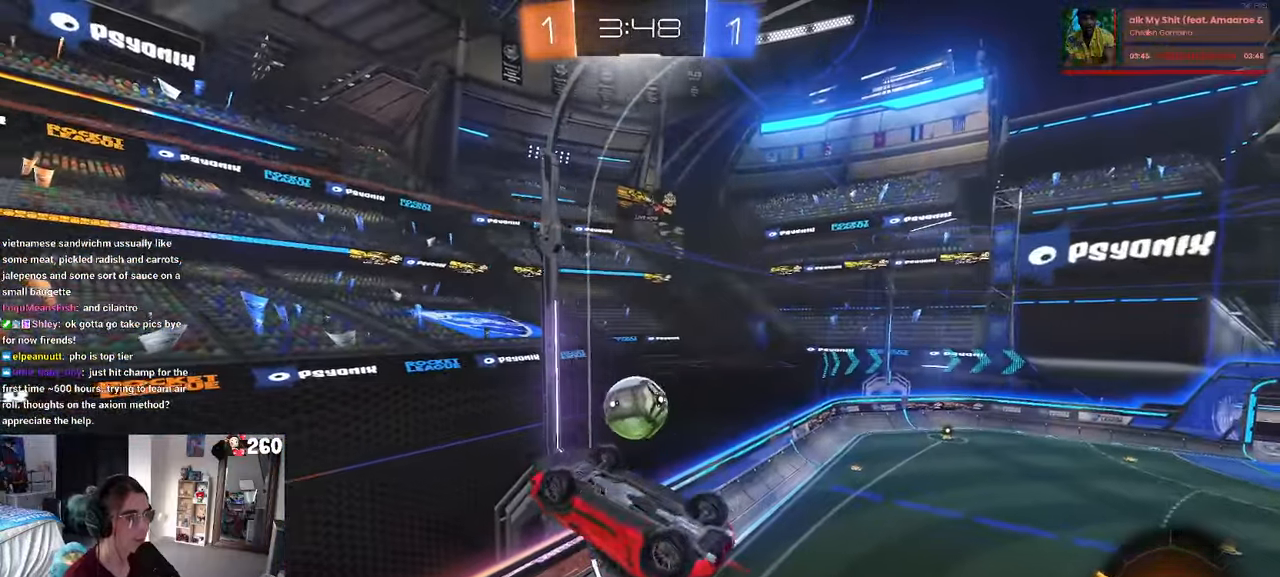
{"buttons": ["L1", "R1"], "left_stick": "up-left", "right_stick": "center", "events": [[66, "left_stick", "down-right"], [250, "L1", "down"], [283, "left_stick", "up-right"], [450, "left_stick", "up-left"]]}
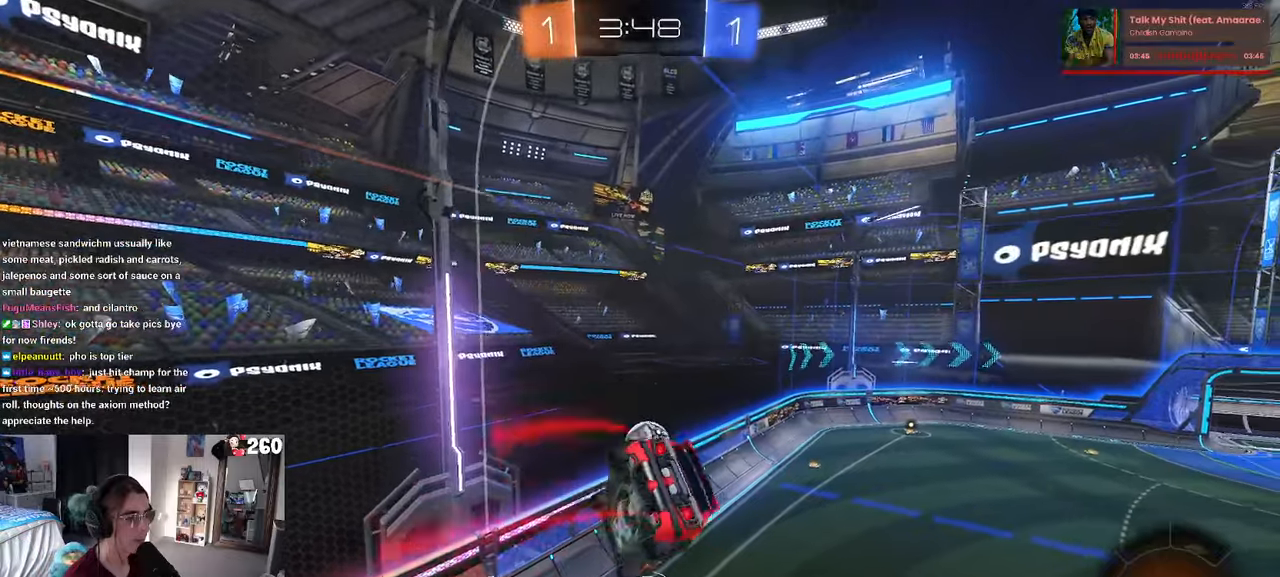
{"buttons": ["R1"], "left_stick": "down-right", "right_stick": "center", "events": [[50, "L1", "up"], [83, "left_stick", "center"], [150, "left_stick", "down-right"], [300, "left_stick", "center"], [367, "left_stick", "down-left"], [467, "left_stick", "down-right"]]}
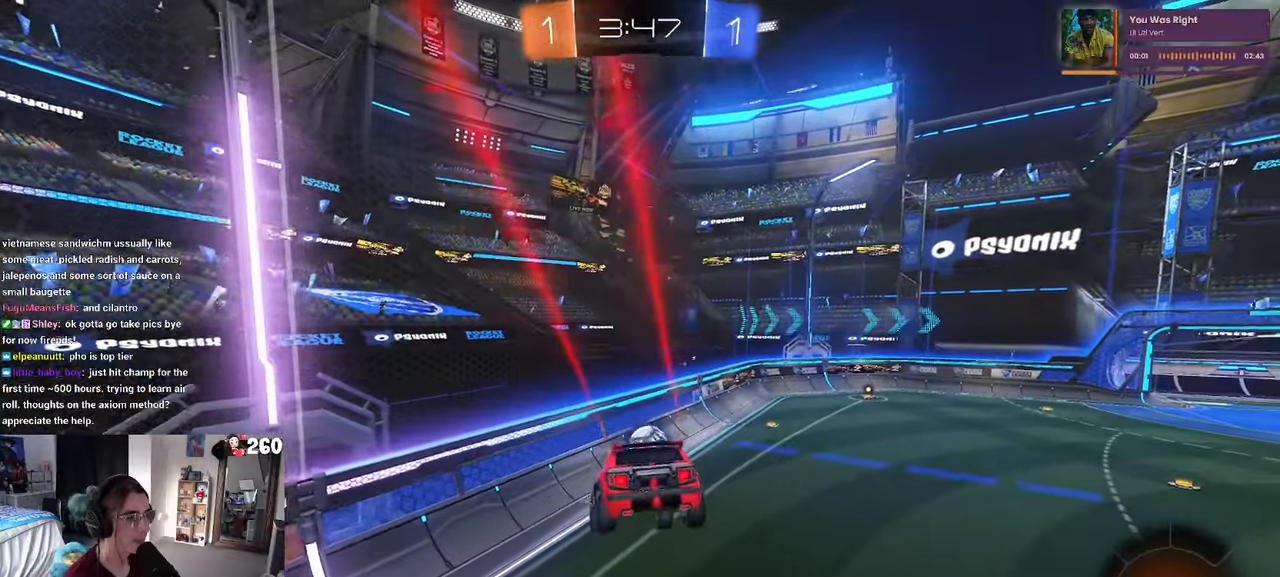
{"buttons": ["R1"], "left_stick": "down-right", "right_stick": "center", "events": [[117, "left_stick", "center"], [317, "left_stick", "right"], [483, "left_stick", "down-right"]]}
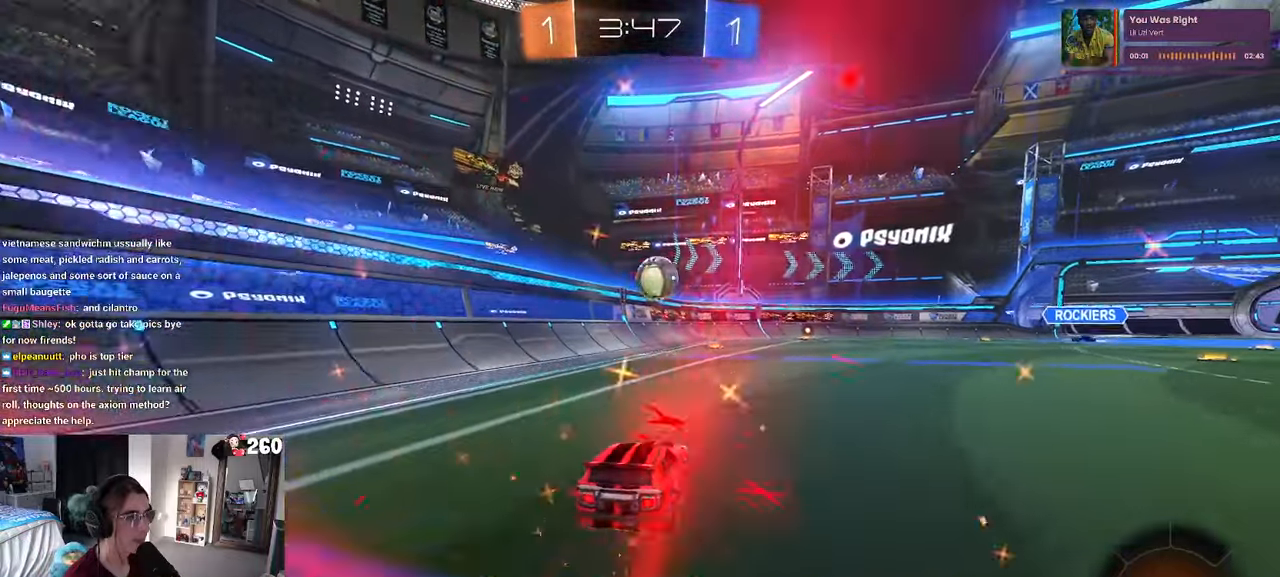
{"buttons": [], "left_stick": "down-left", "right_stick": "center"}
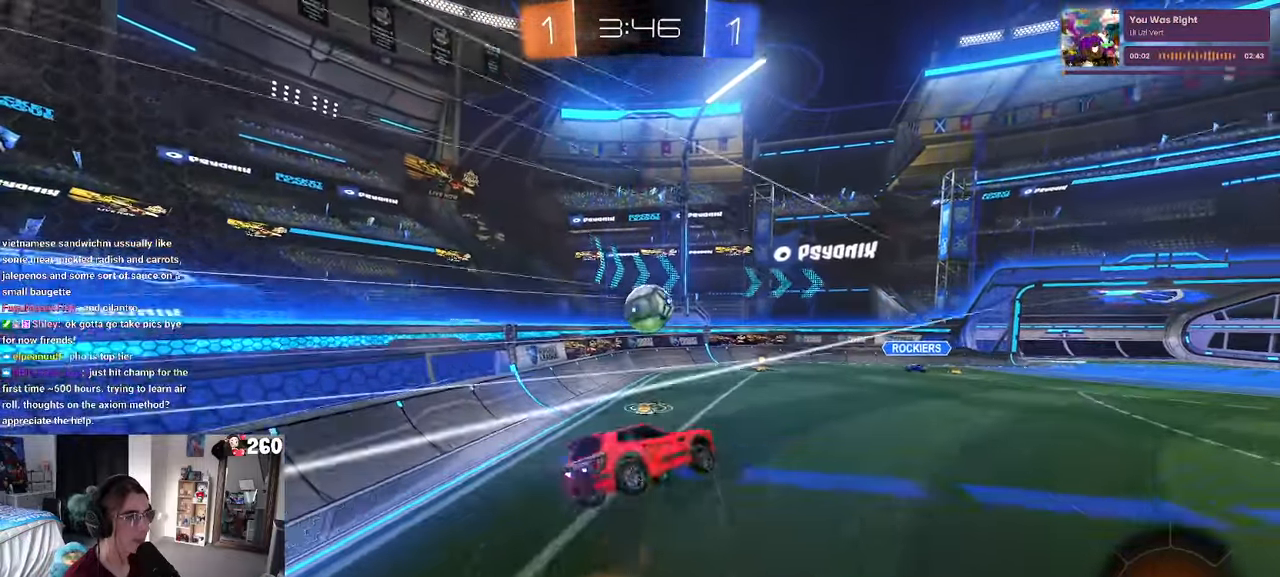
{"buttons": ["L1", "R1"], "left_stick": "down-right", "right_stick": "center", "events": [[67, "R1", "down"], [83, "left_stick", "down-right"], [267, "left_stick", "center"], [333, "left_stick", "down"], [400, "left_stick", "down-right"], [450, "L1", "down"]]}
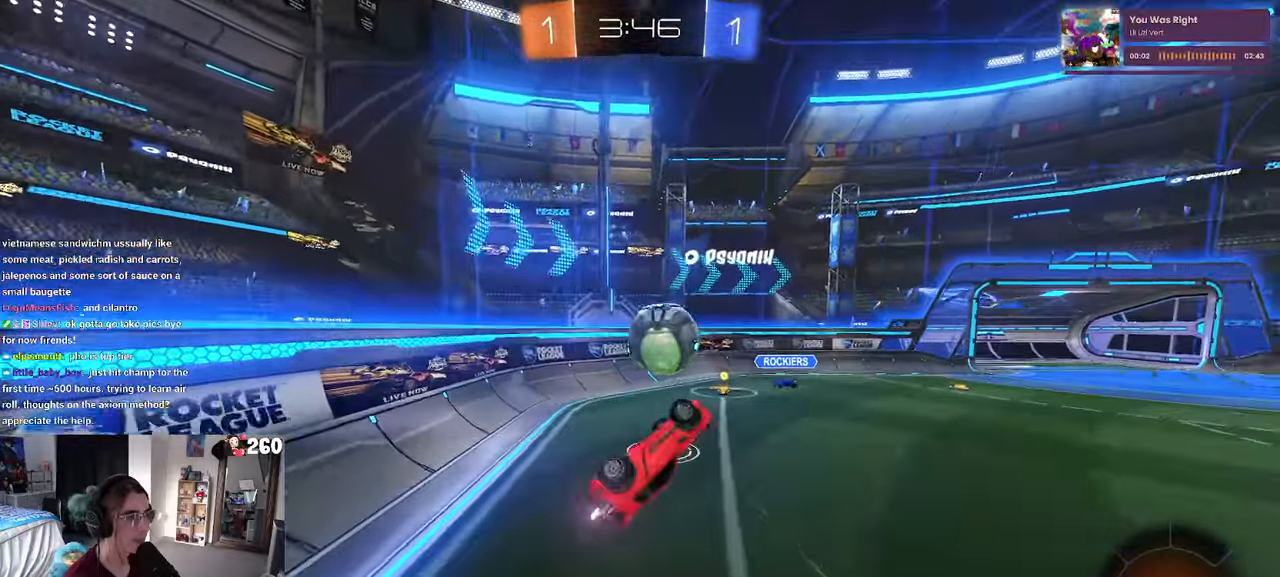
{"buttons": [], "left_stick": "center", "right_stick": "center", "events": [[133, "left_stick", "center"], [150, "R1", "up"], [183, "L1", "up"], [267, "left_stick", "up-right"], [417, "left_stick", "center"]]}
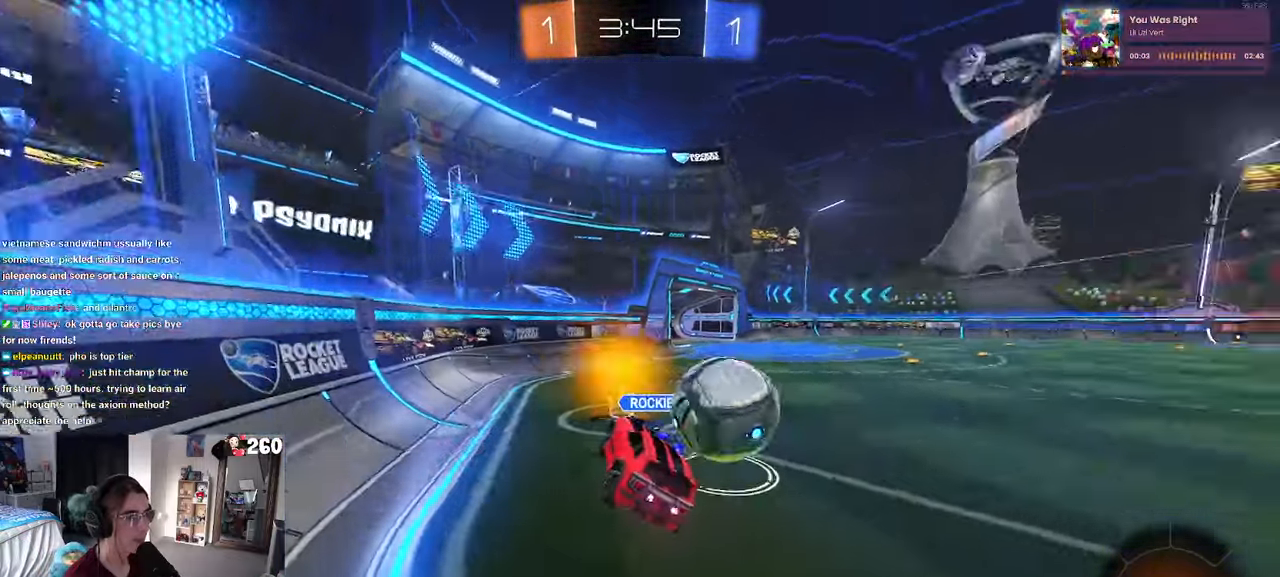
{"buttons": ["SQUARE"], "left_stick": "right", "right_stick": "center", "events": [[167, "left_stick", "right"], [467, "SQUARE", "down"]]}
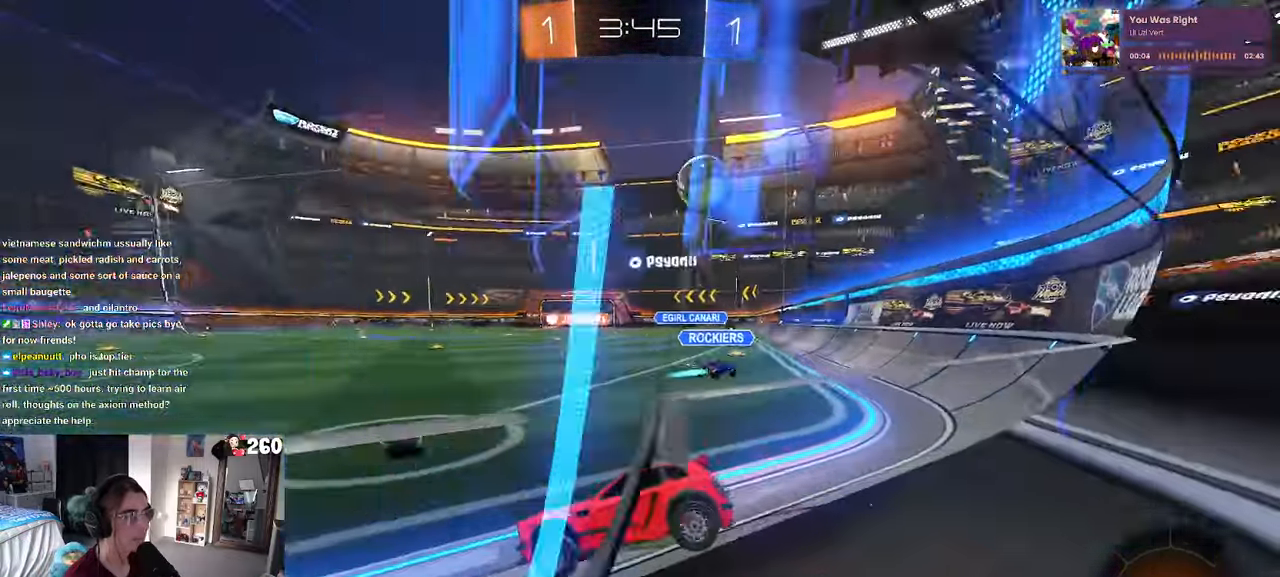
{"buttons": [], "left_stick": "right", "right_stick": "center", "events": [[67, "SQUARE", "up"]]}
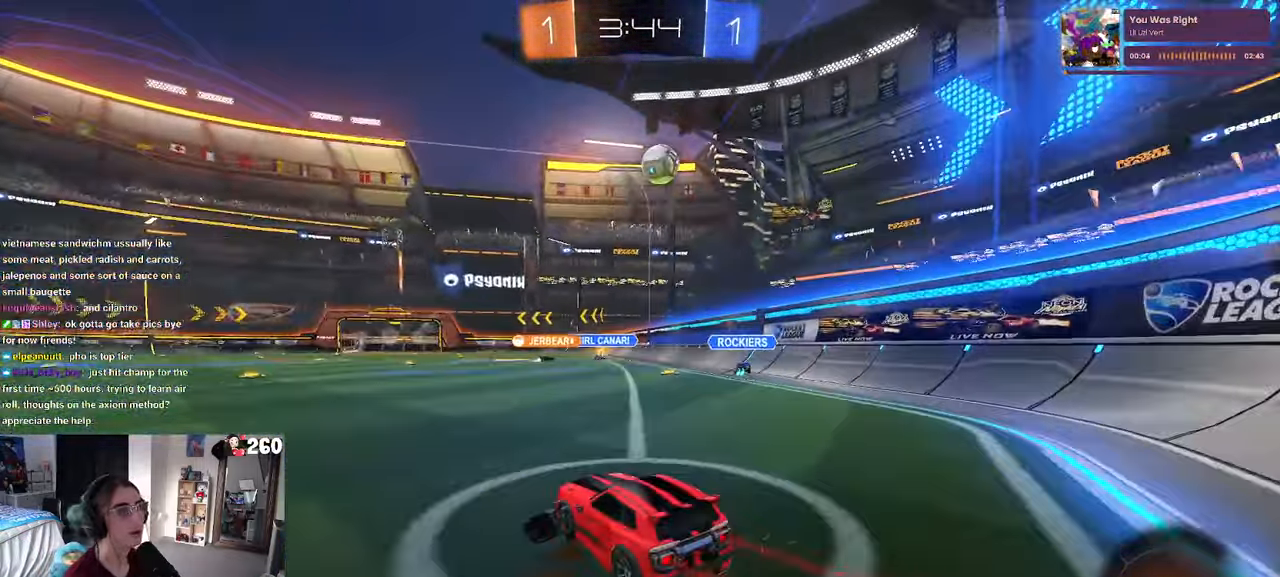
{"buttons": ["CROSS"], "left_stick": "up", "right_stick": "center", "events": [[200, "left_stick", "center"], [433, "CROSS", "down"], [450, "left_stick", "up"]]}
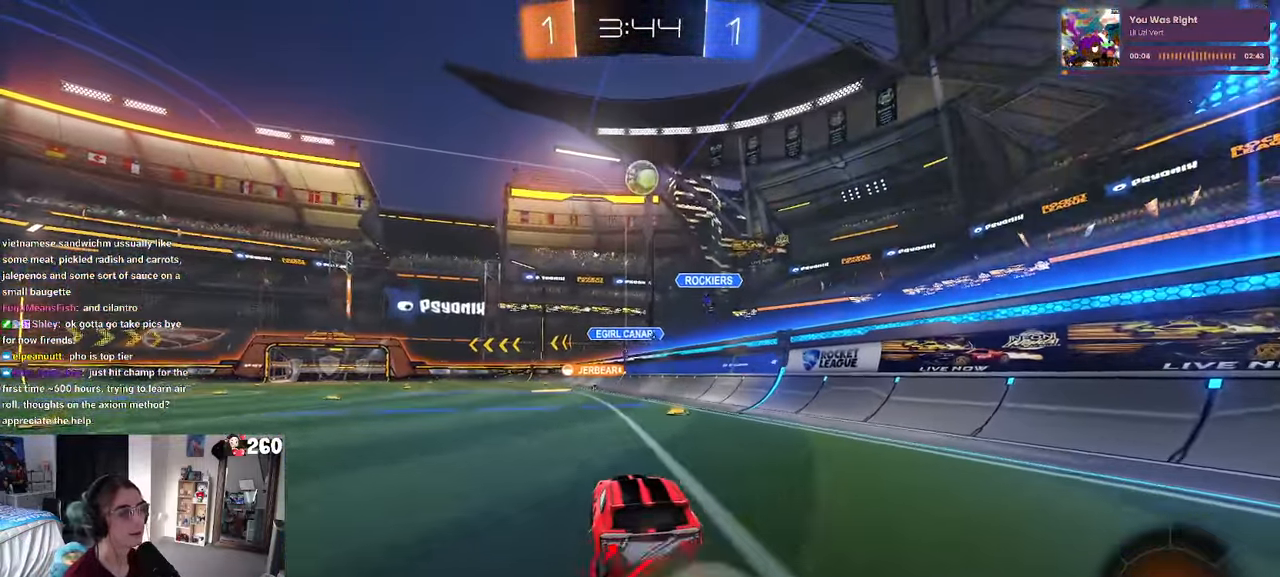
{"buttons": [], "left_stick": "down-left", "right_stick": "center", "events": [[17, "CROSS", "up"], [17, "left_stick", "up-left"], [83, "CROSS", "down"], [150, "left_stick", "down"], [183, "CROSS", "up"], [233, "TRIANGLE", "down"], [317, "TRIANGLE", "up"], [400, "left_stick", "down-left"]]}
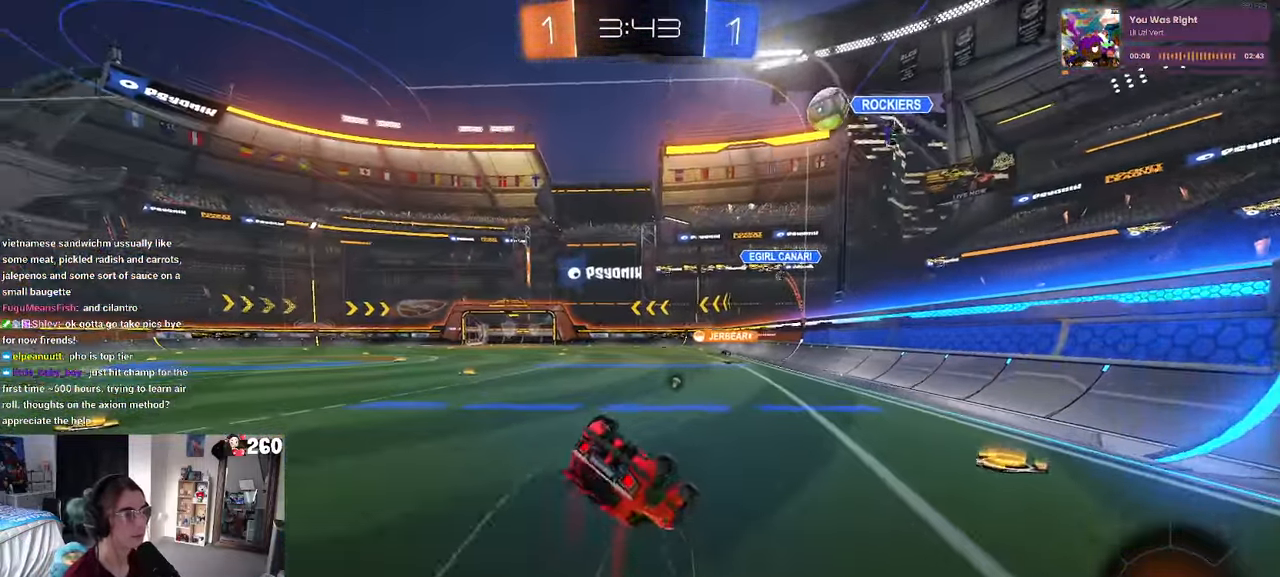
{"buttons": [], "left_stick": "down-left", "right_stick": "center", "events": [[50, "SQUARE", "down"], [450, "SQUARE", "up"]]}